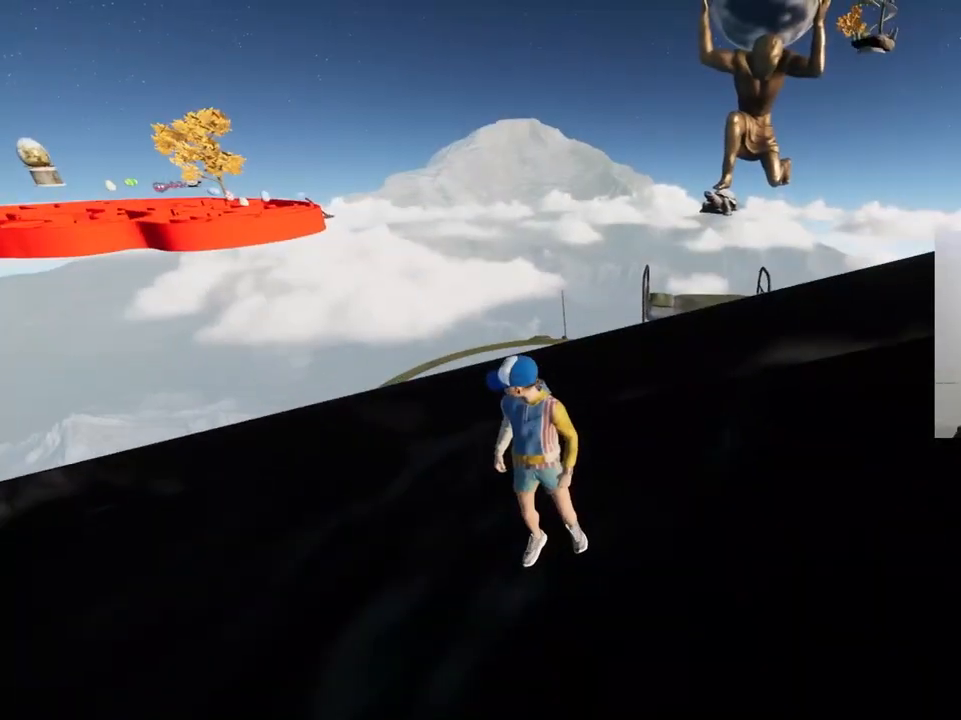
Gameplay with keyboard; each line is a JSON object with the keys held at the frame after it. "events" lists presses ("down") and releases ("up") of "a", "ctrl", "d", "e", "q", "s", "shift", "space" and "w" between this image and that frame as [ms after this image, input, new state], when the widget could be followed in between. No other keys are recorded. Mouse input is not recorded.
{"keys": [], "events": [[133, "d", "down"], [283, "d", "up"]]}
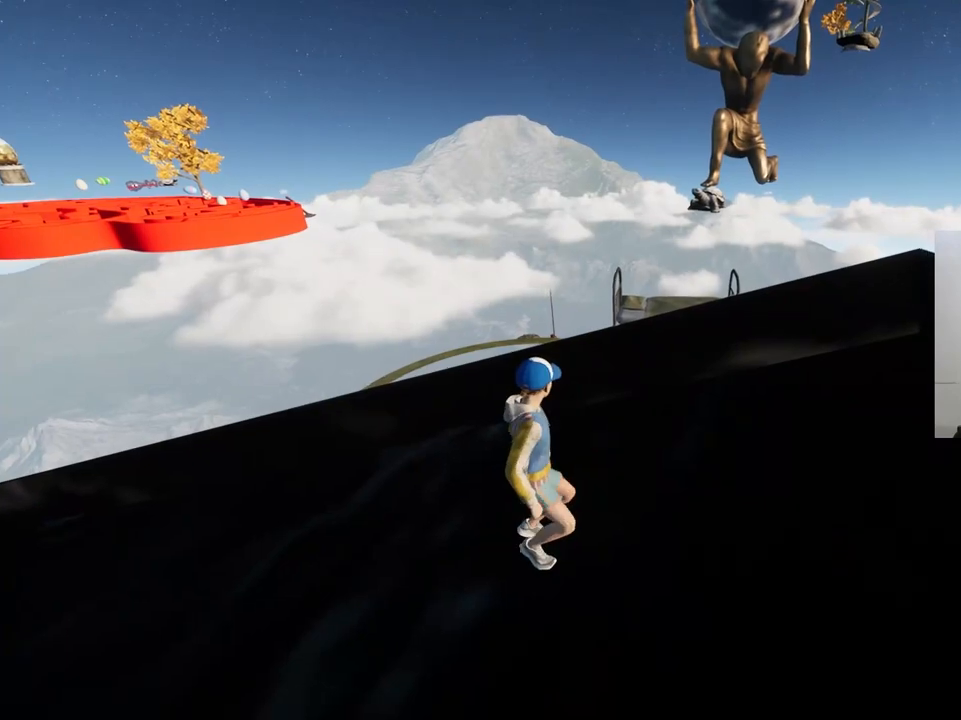
{"keys": ["w"], "events": [[483, "w", "down"]]}
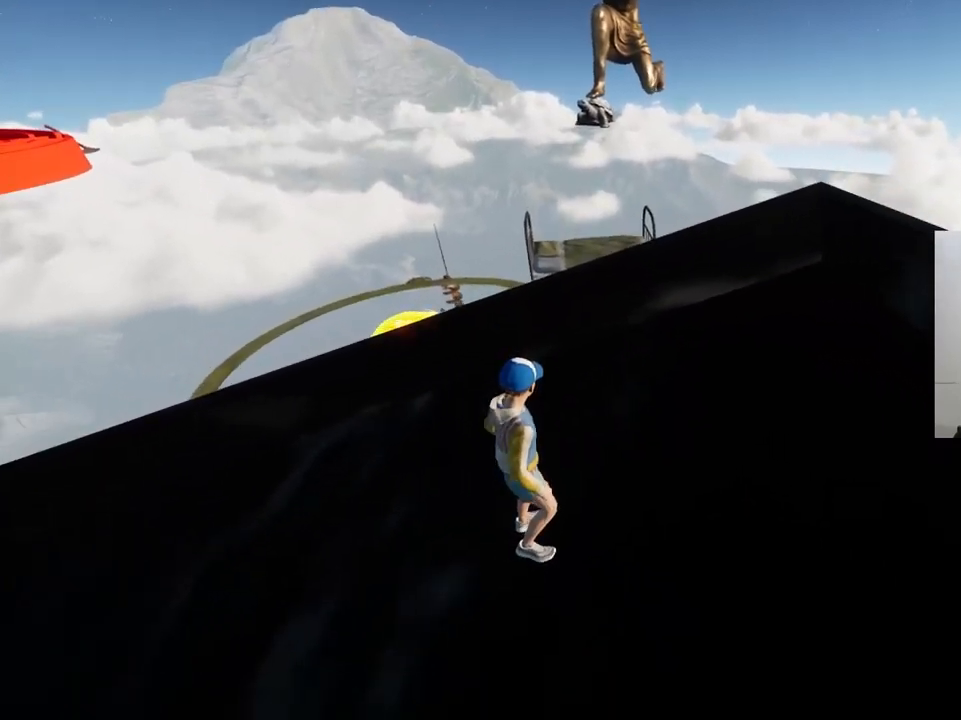
{"keys": [], "events": [[117, "w", "up"]]}
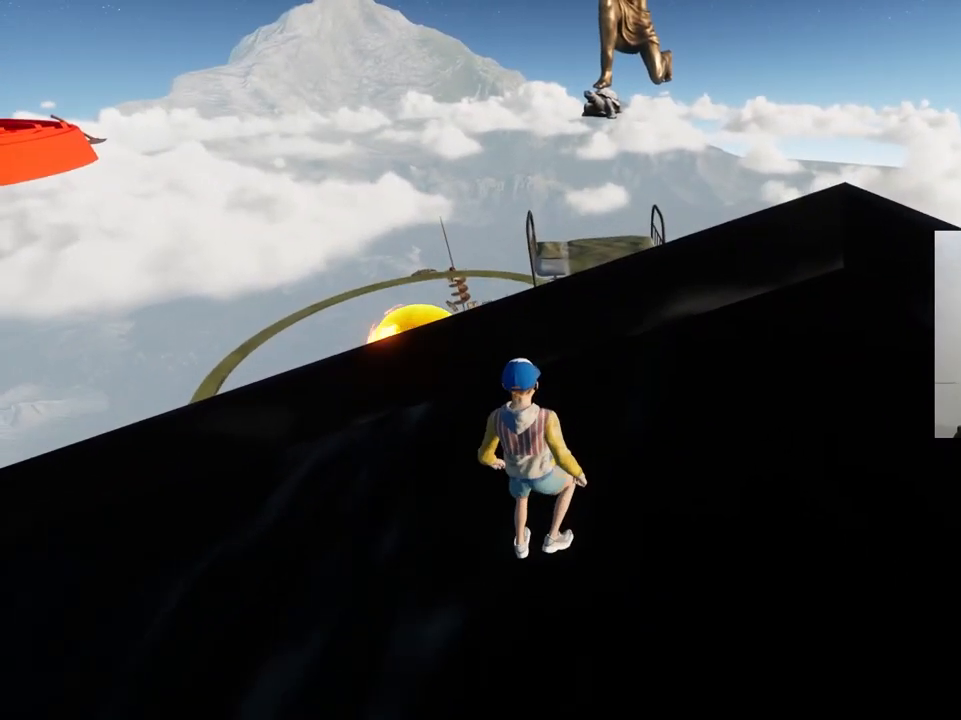
{"keys": [], "events": []}
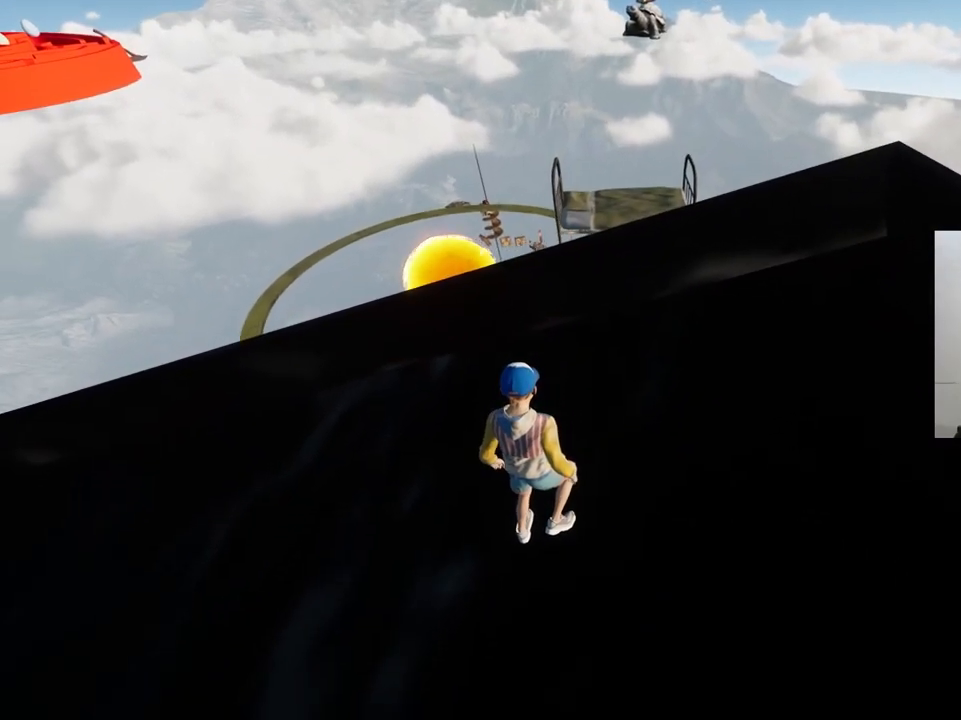
{"keys": [], "events": []}
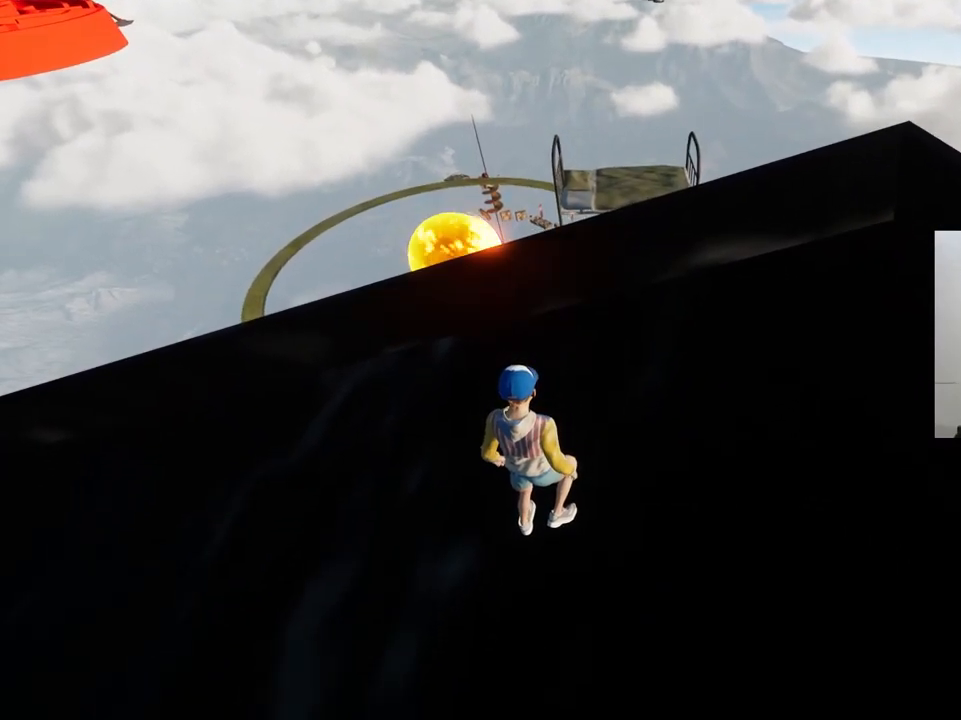
{"keys": ["w"], "events": [[383, "w", "down"]]}
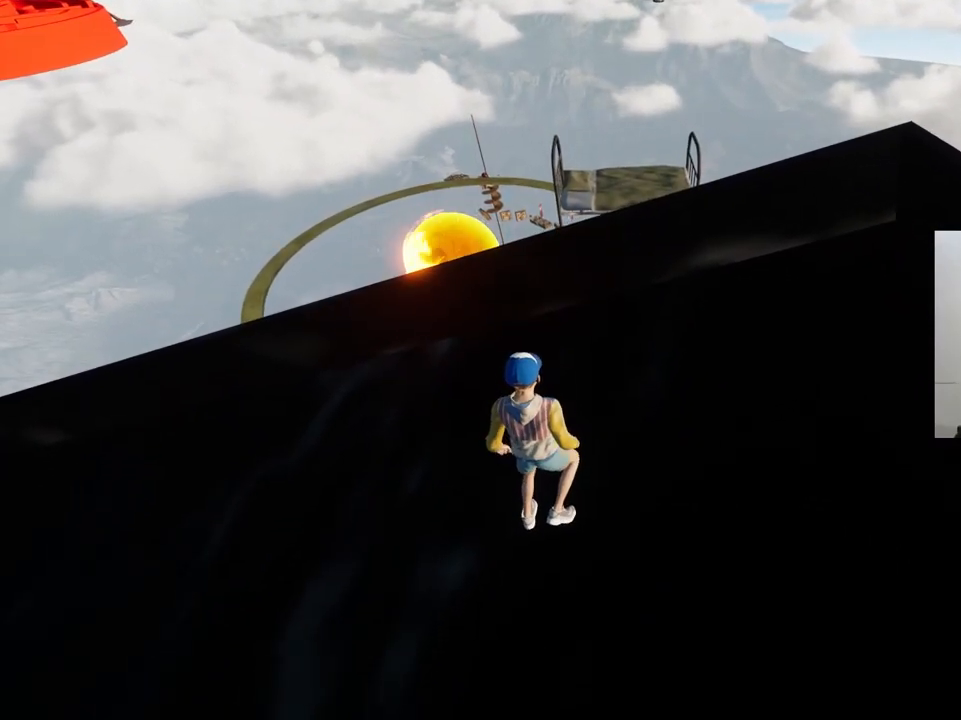
{"keys": ["w"], "events": []}
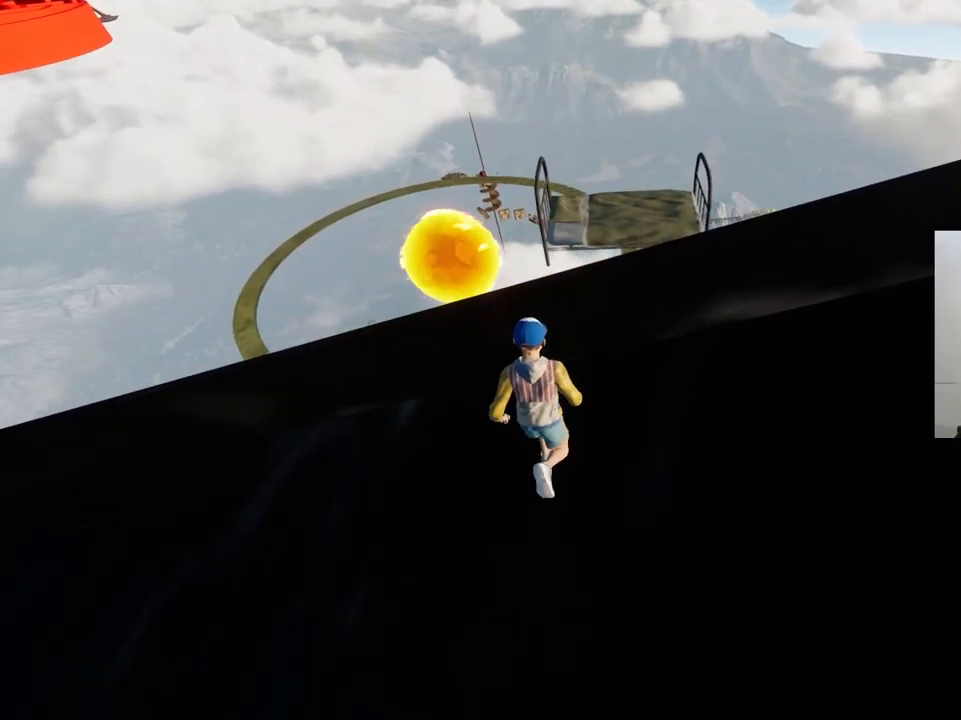
{"keys": ["w"], "events": [[133, "w", "up"], [333, "w", "down"]]}
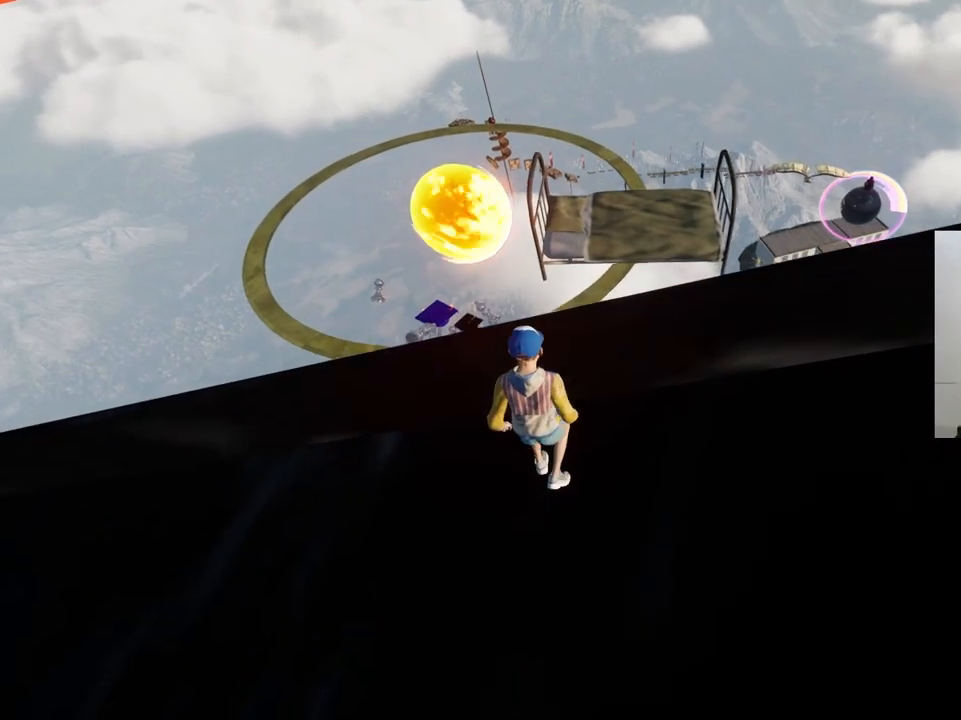
{"keys": [], "events": [[83, "w", "up"]]}
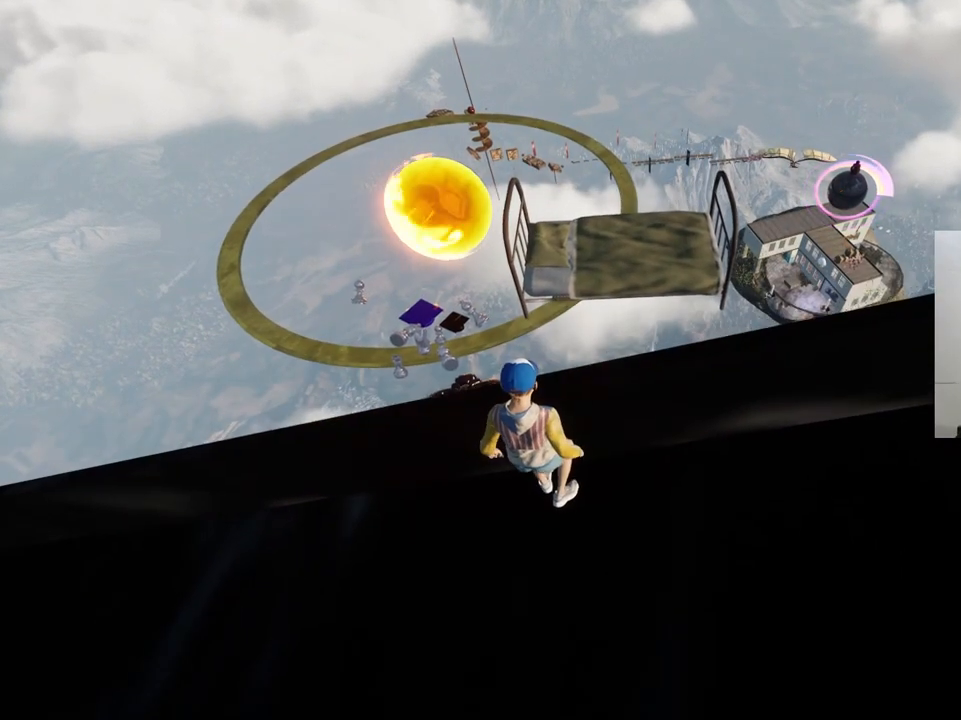
{"keys": [], "events": []}
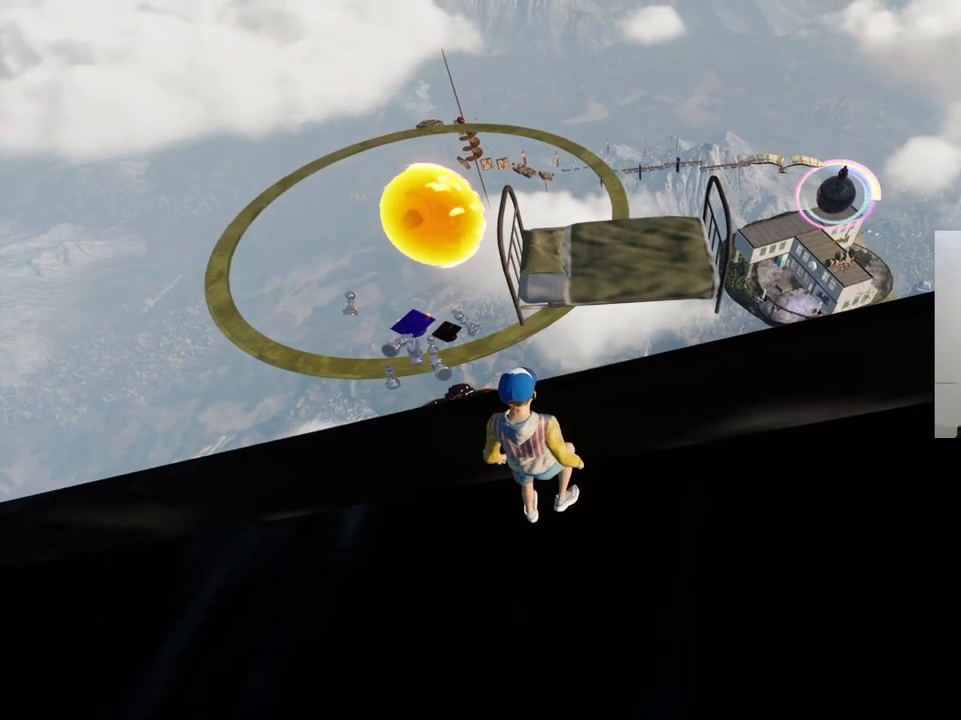
{"keys": [], "events": []}
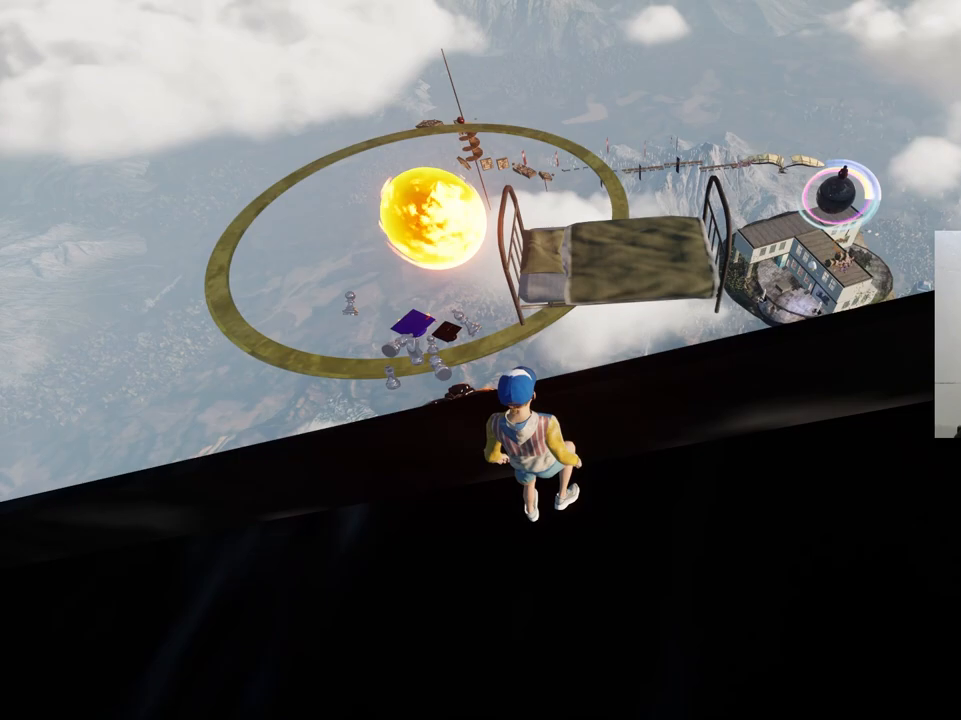
{"keys": ["w"], "events": [[300, "w", "down"]]}
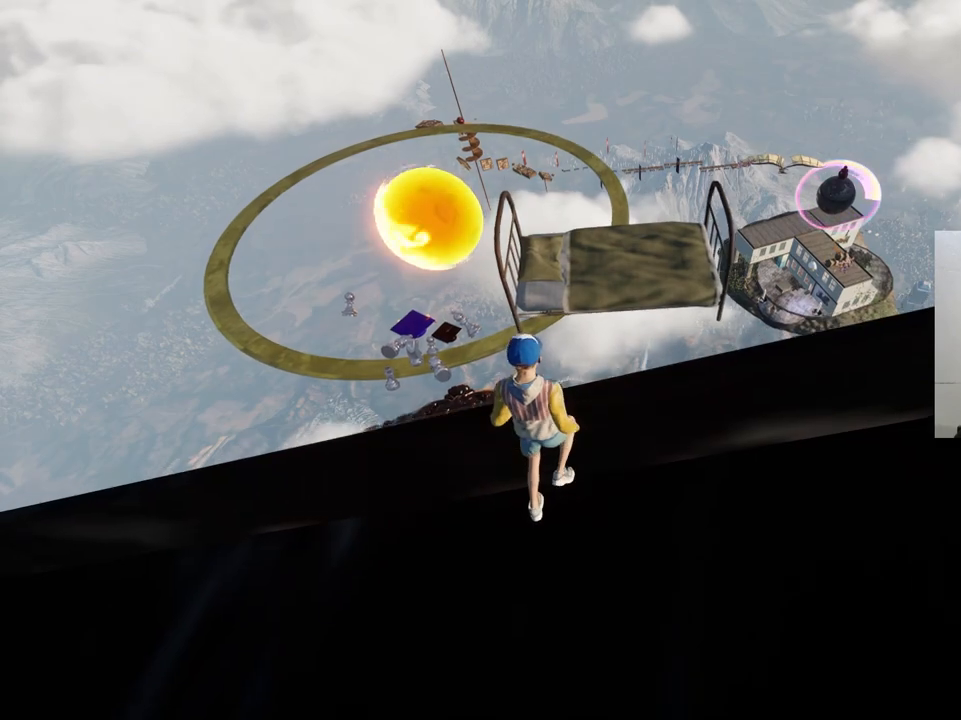
{"keys": ["w"], "events": []}
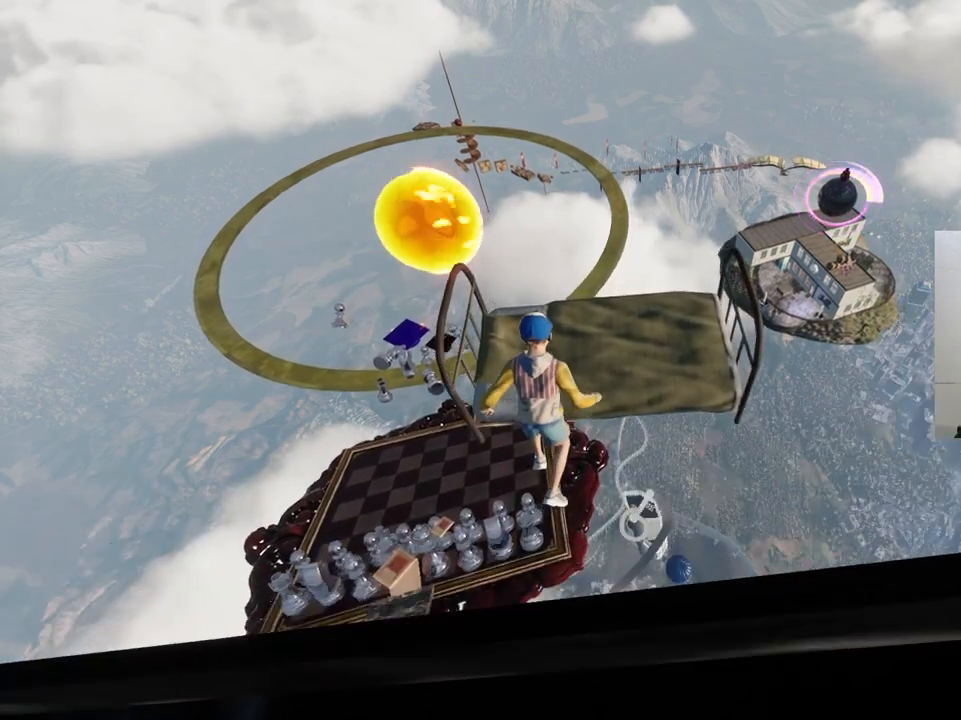
{"keys": ["w"], "events": []}
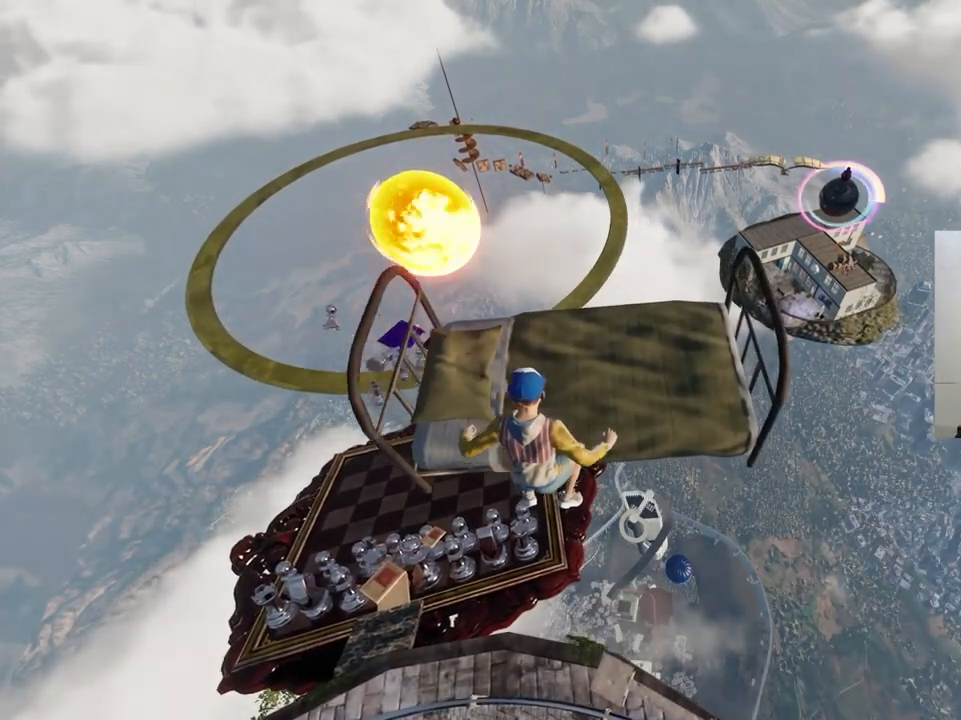
{"keys": [], "events": [[383, "w", "up"]]}
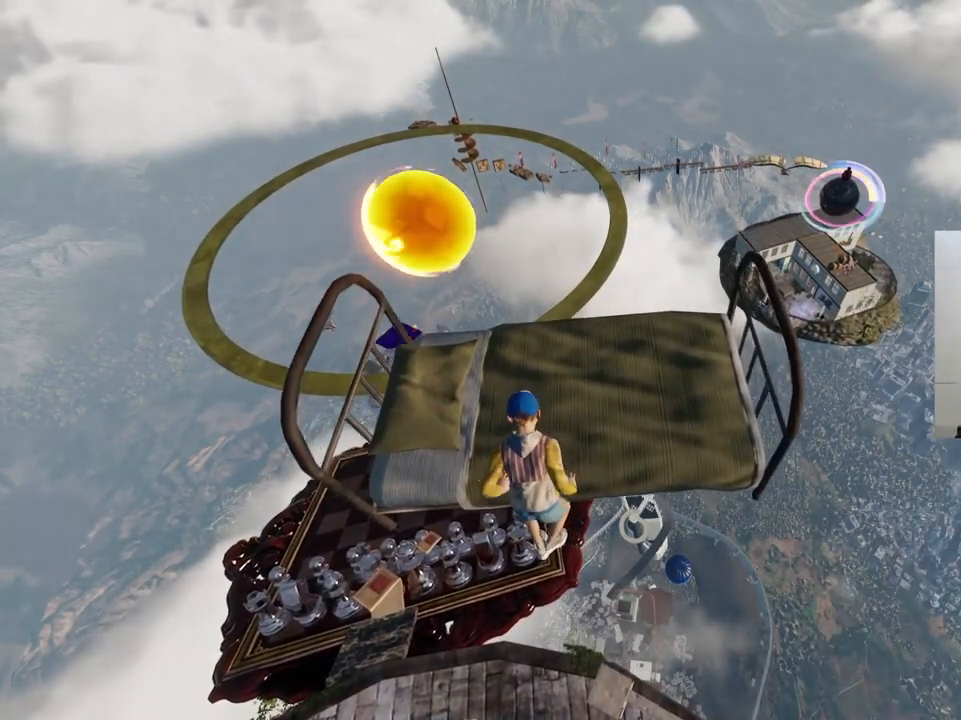
{"keys": [], "events": []}
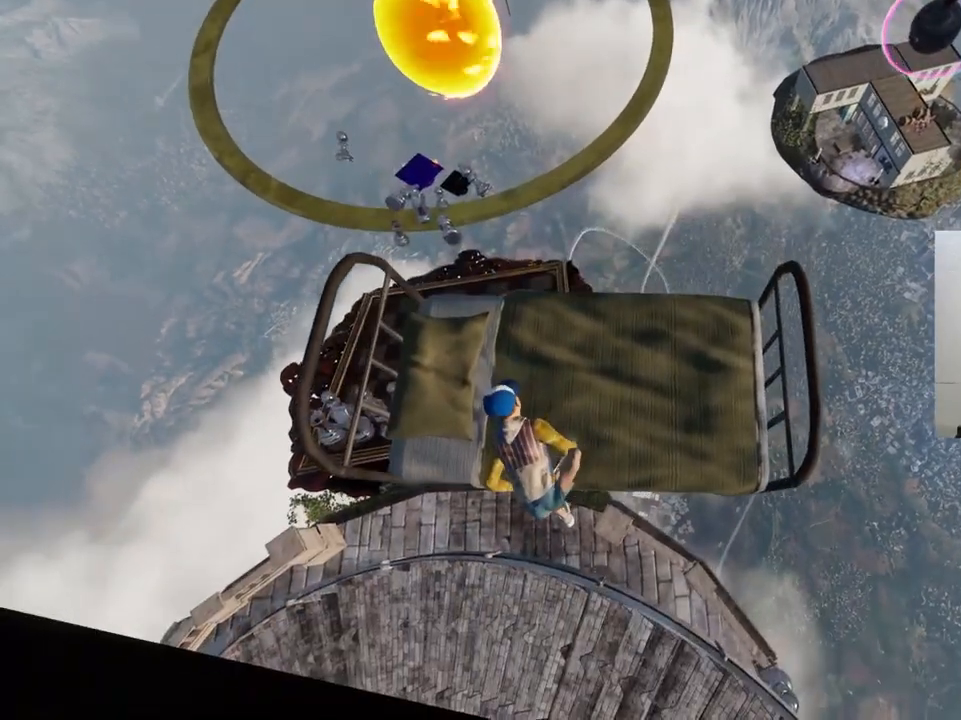
{"keys": [], "events": []}
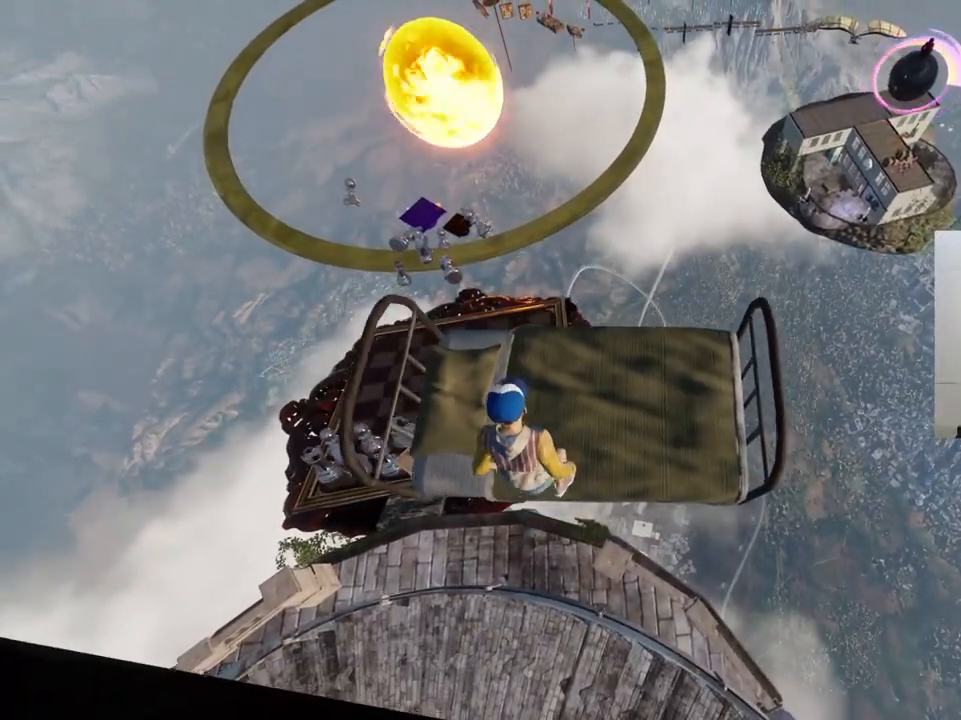
{"keys": [], "events": []}
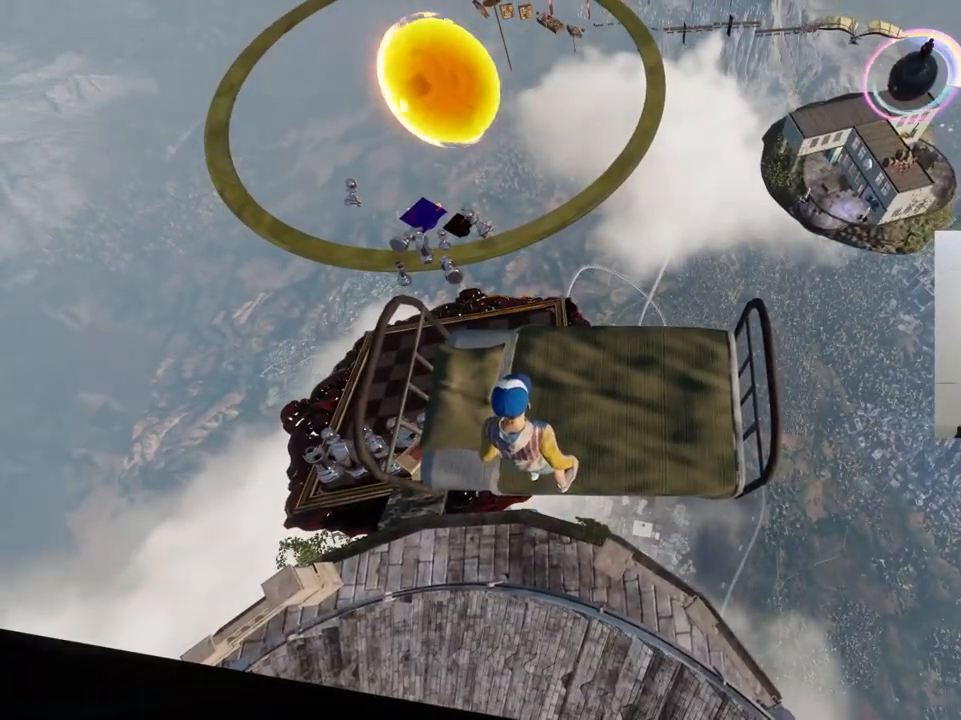
{"keys": ["s", "space"], "events": [[283, "space", "down"], [333, "s", "down"]]}
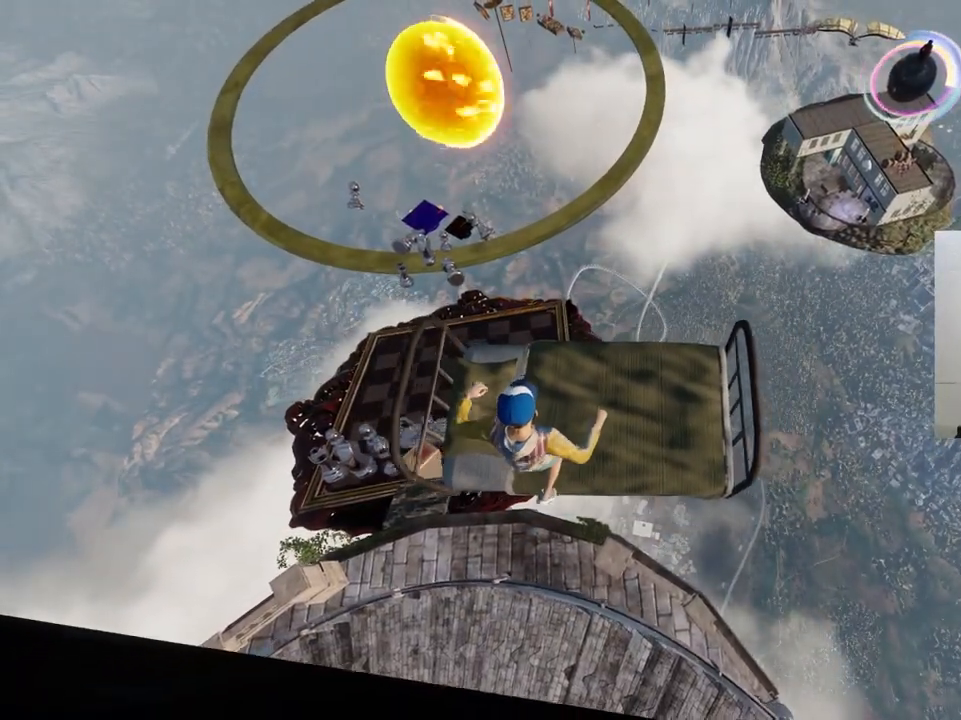
{"keys": ["s"], "events": [[300, "space", "up"]]}
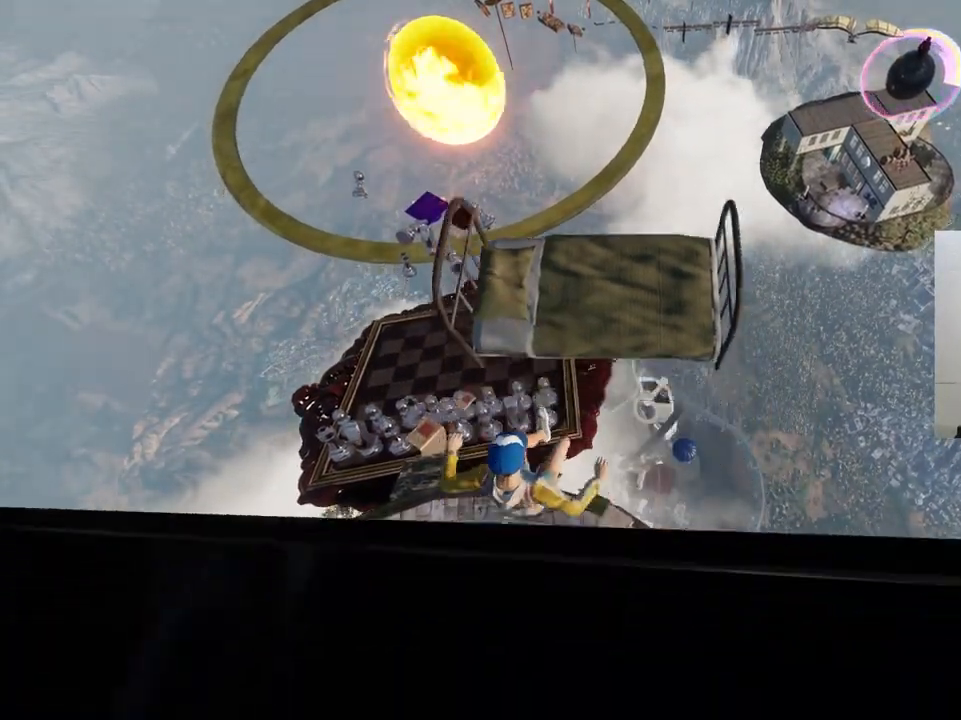
{"keys": ["s", "space"], "events": [[383, "space", "down"]]}
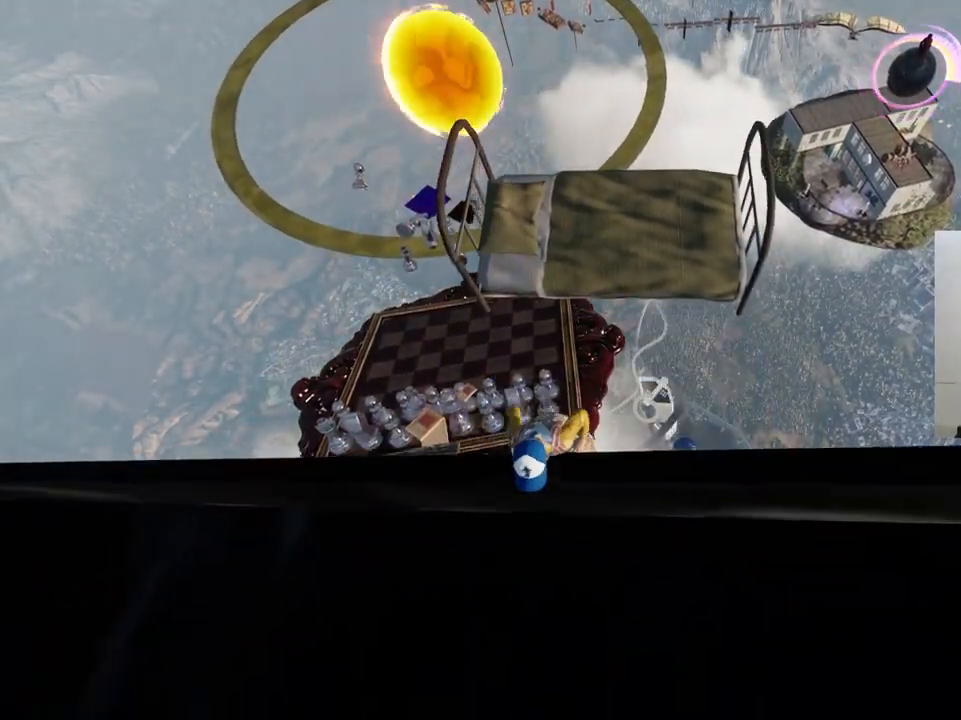
{"keys": ["s"], "events": [[33, "space", "up"]]}
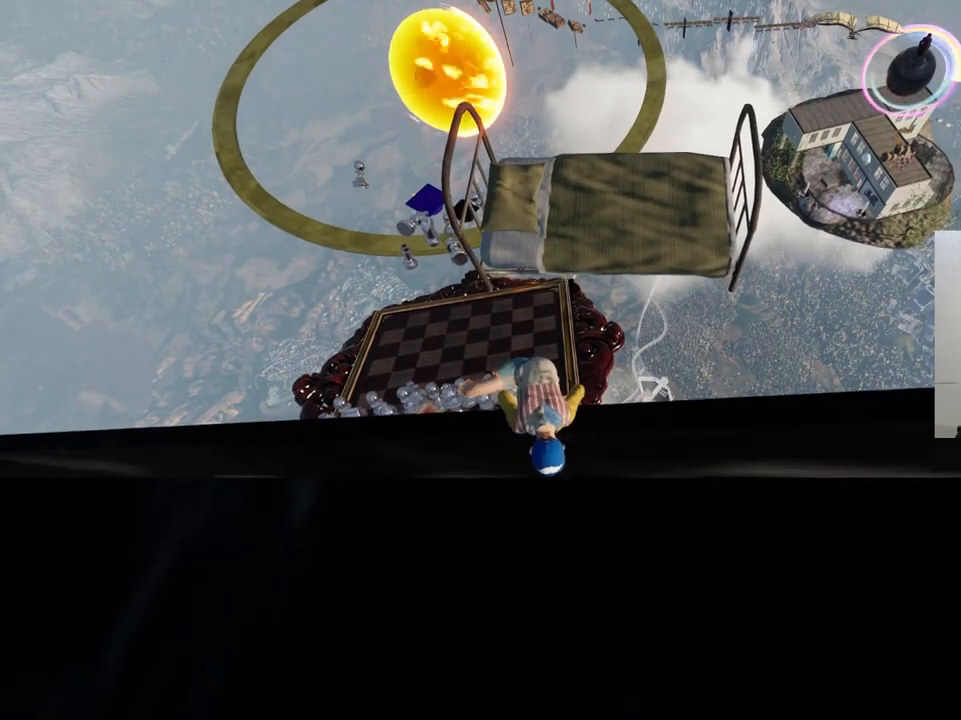
{"keys": ["s"], "events": []}
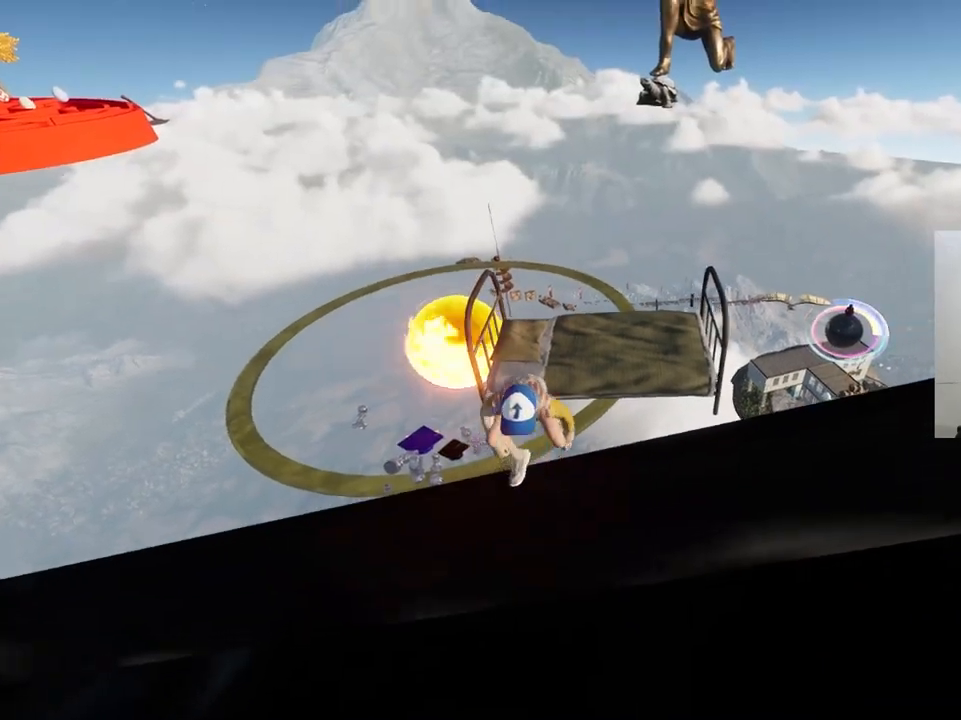
{"keys": ["s"], "events": []}
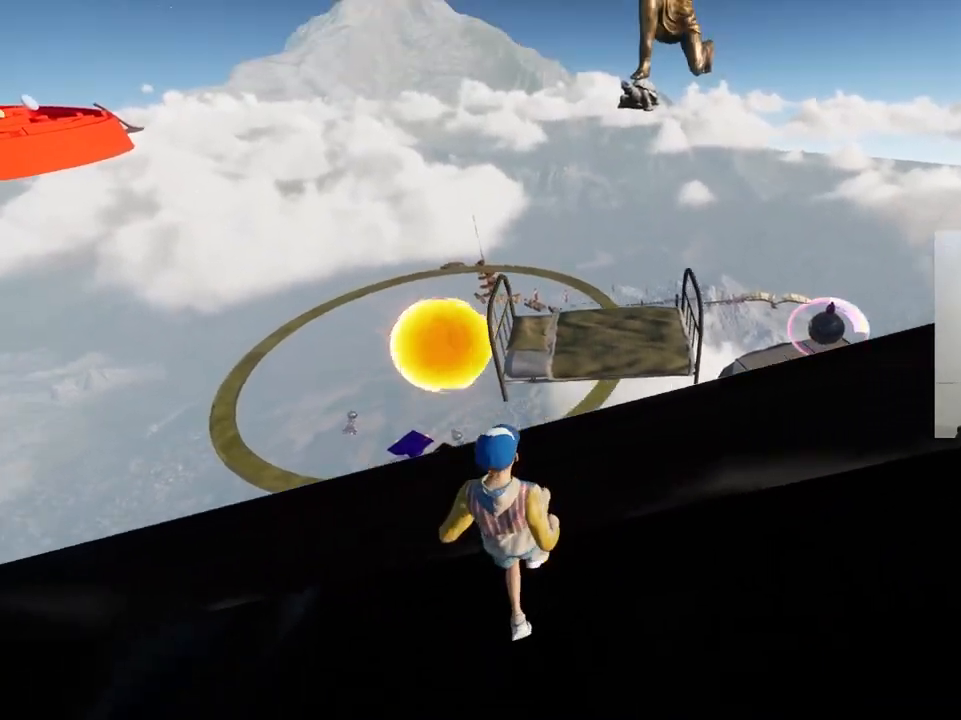
{"keys": ["w"], "events": [[83, "s", "up"], [333, "w", "down"]]}
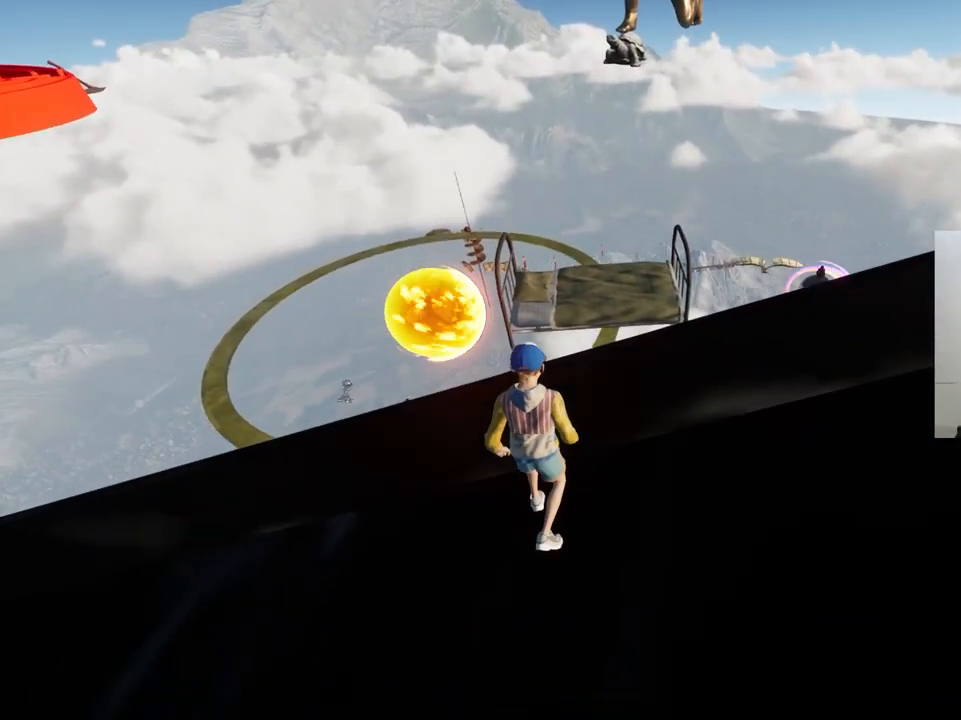
{"keys": ["w"], "events": [[100, "w", "up"], [483, "w", "down"]]}
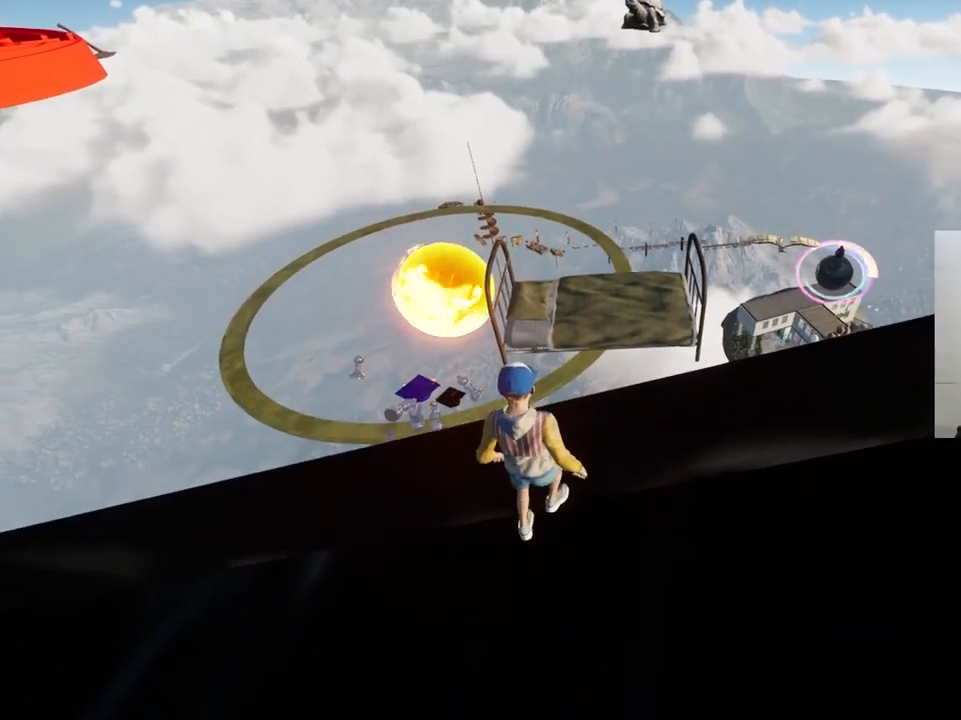
{"keys": ["w"], "events": []}
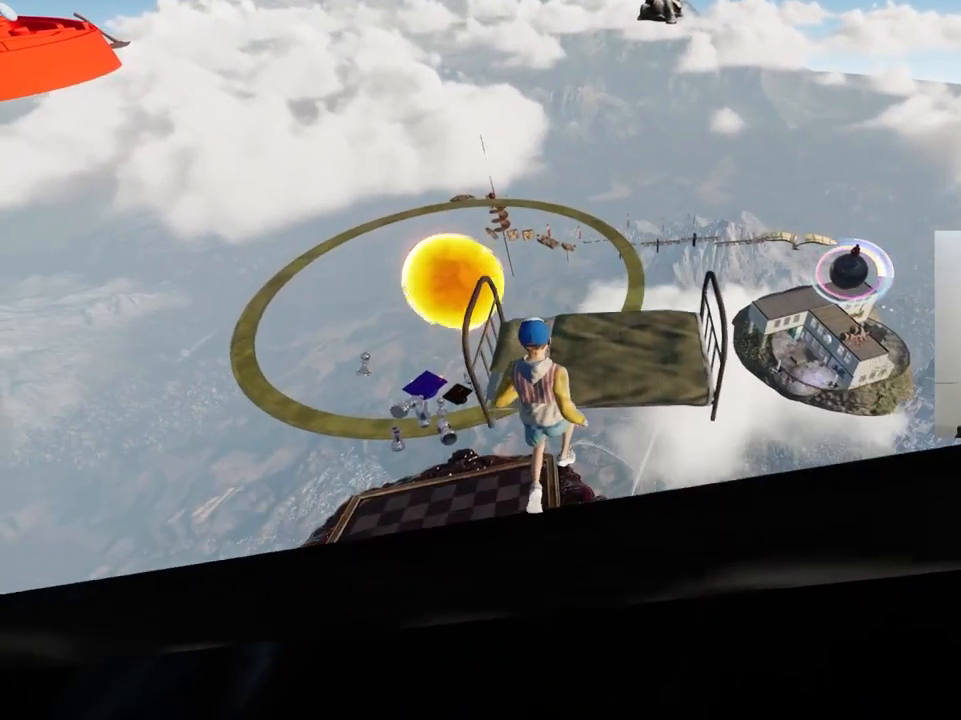
{"keys": ["s", "w"], "events": [[17, "s", "down"], [17, "w", "up"], [200, "w", "down"], [283, "s", "up"], [367, "s", "down"], [433, "w", "up"], [483, "w", "down"]]}
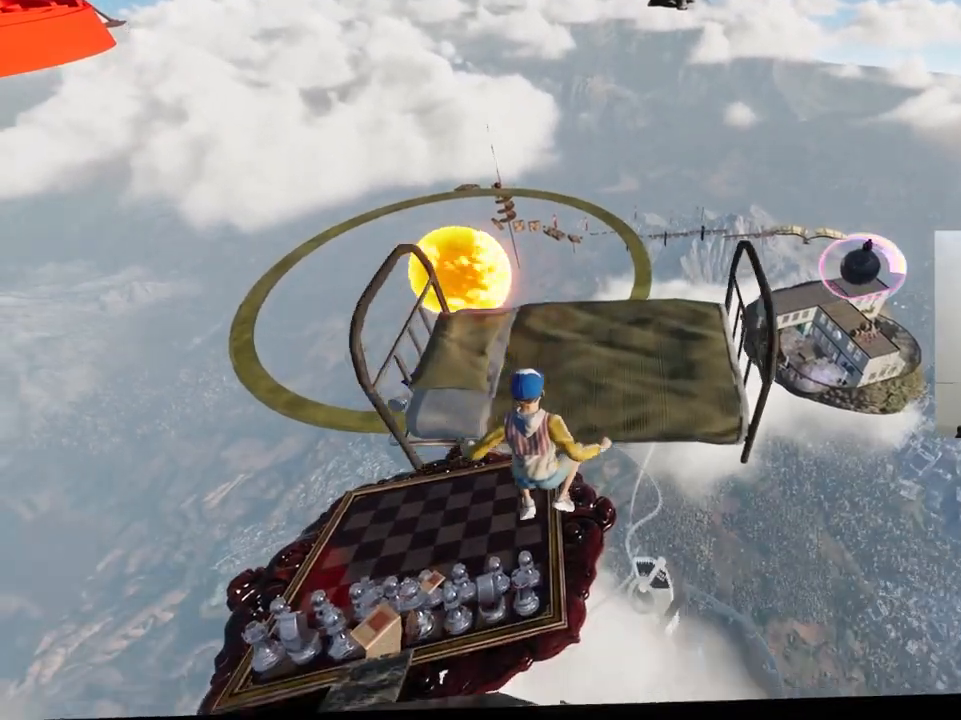
{"keys": ["w"], "events": [[83, "s", "up"]]}
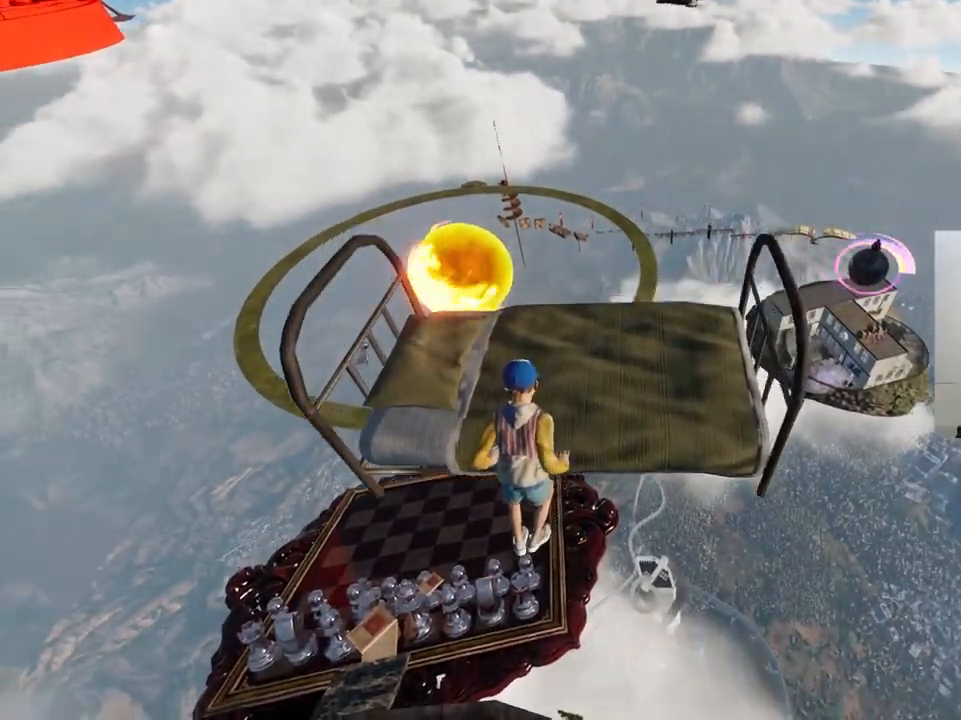
{"keys": [], "events": [[17, "w", "up"]]}